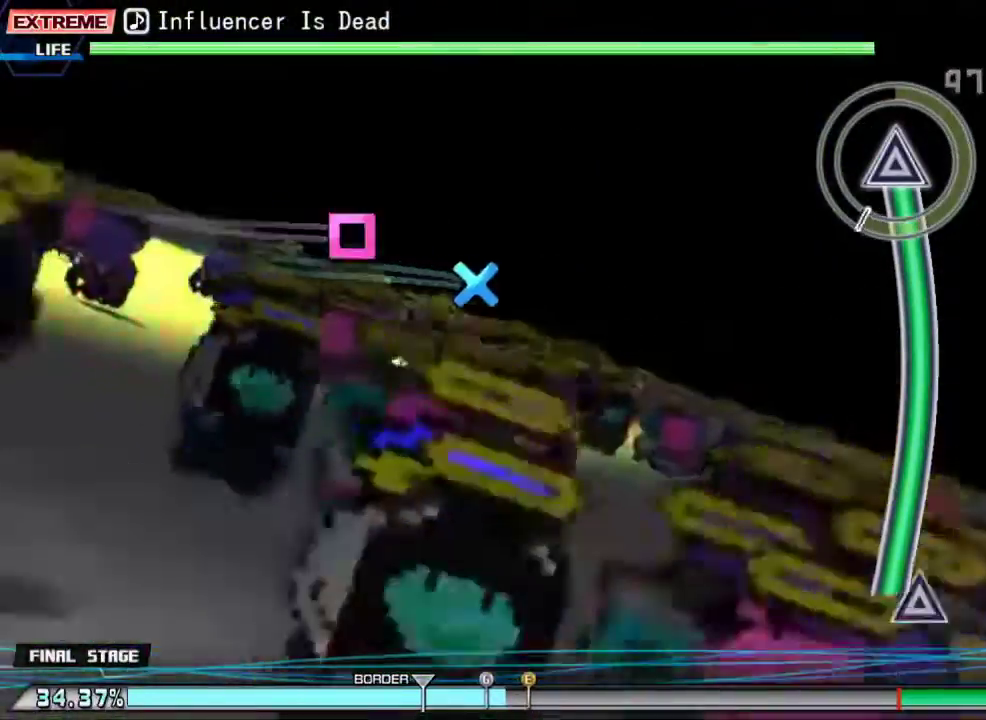
Gameplay with a controller (PlayStation layout); each line is a JSON object with the inputs held at the frame after it. "events" lists button and stick changes between this image and that frame as [ms after this image, input, new state], when the widget could be followed in between. Not read: left_stick right_stick.
{"buttons": ["TRIANGLE"], "events": []}
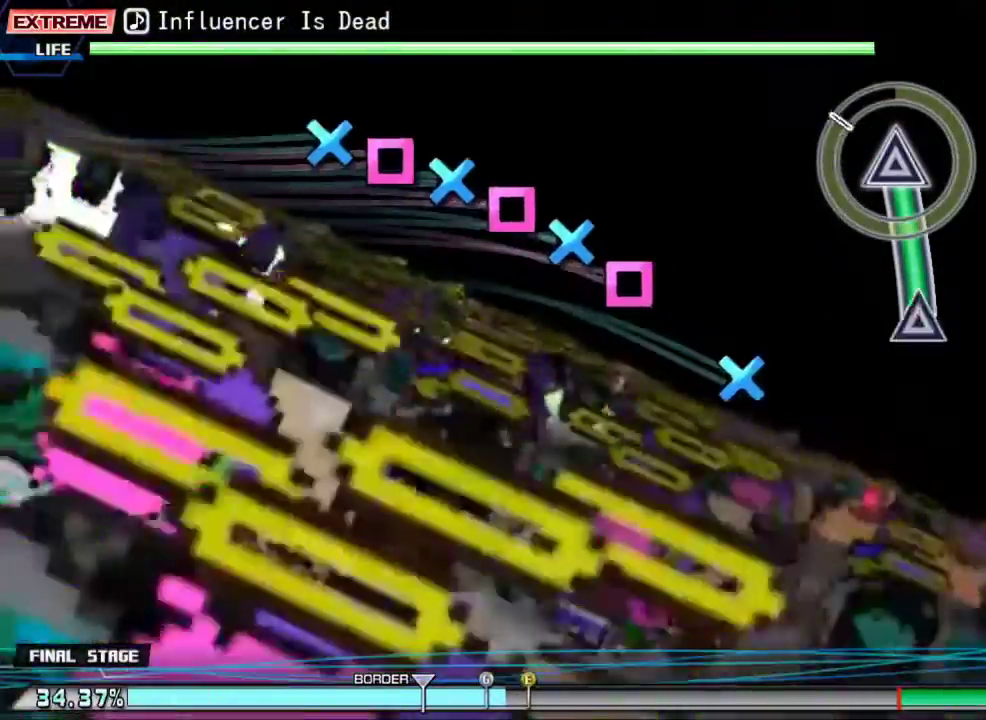
{"buttons": [], "events": [[300, "TRIANGLE", "up"]]}
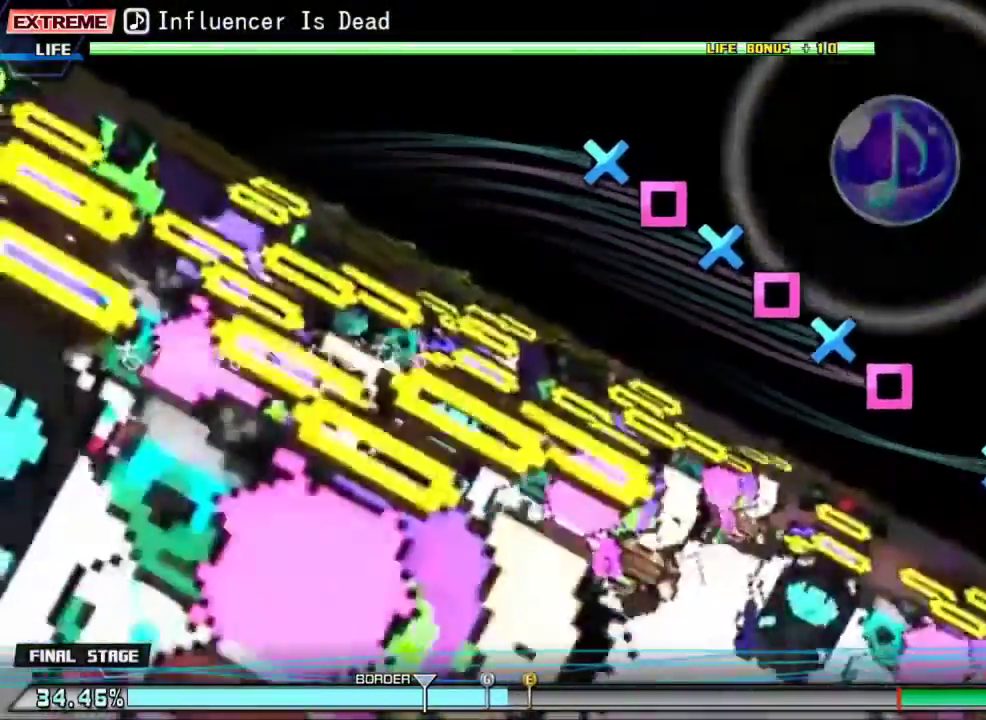
{"buttons": ["SQUARE"], "events": [[200, "CROSS", "down"], [267, "CROSS", "up"], [433, "SQUARE", "down"]]}
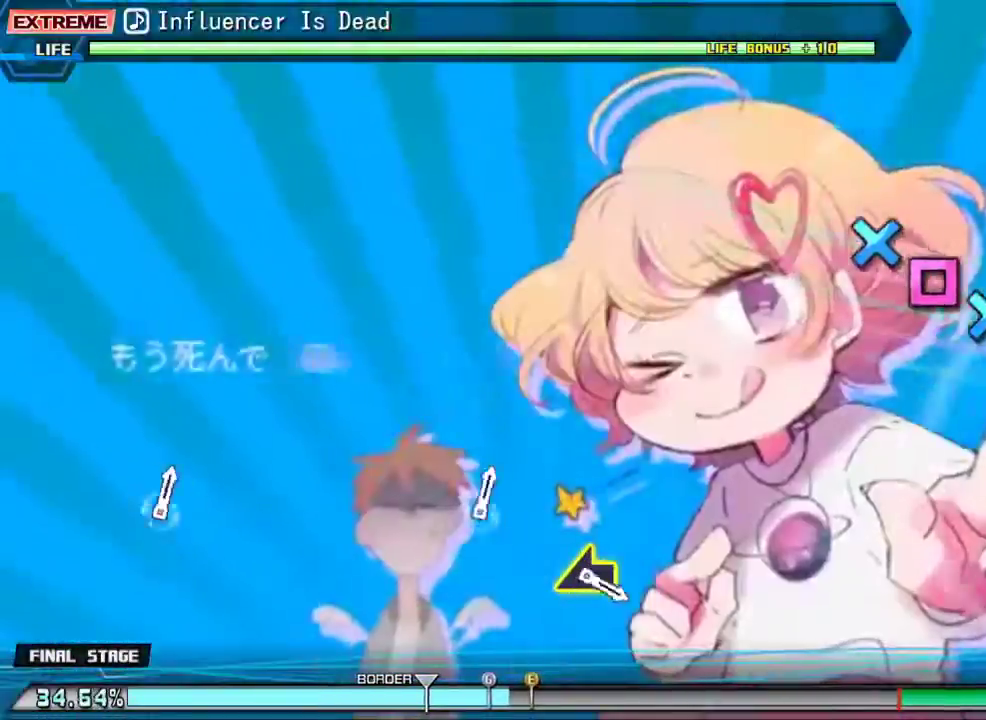
{"buttons": ["DPAD_DOWN"], "events": [[33, "DPAD_DOWN", "down"], [33, "SQUARE", "up"], [133, "DPAD_DOWN", "up"], [167, "SQUARE", "down"], [233, "DPAD_DOWN", "down"], [233, "SQUARE", "up"], [333, "DPAD_DOWN", "up"], [367, "SQUARE", "down"], [467, "DPAD_DOWN", "down"], [467, "SQUARE", "up"]]}
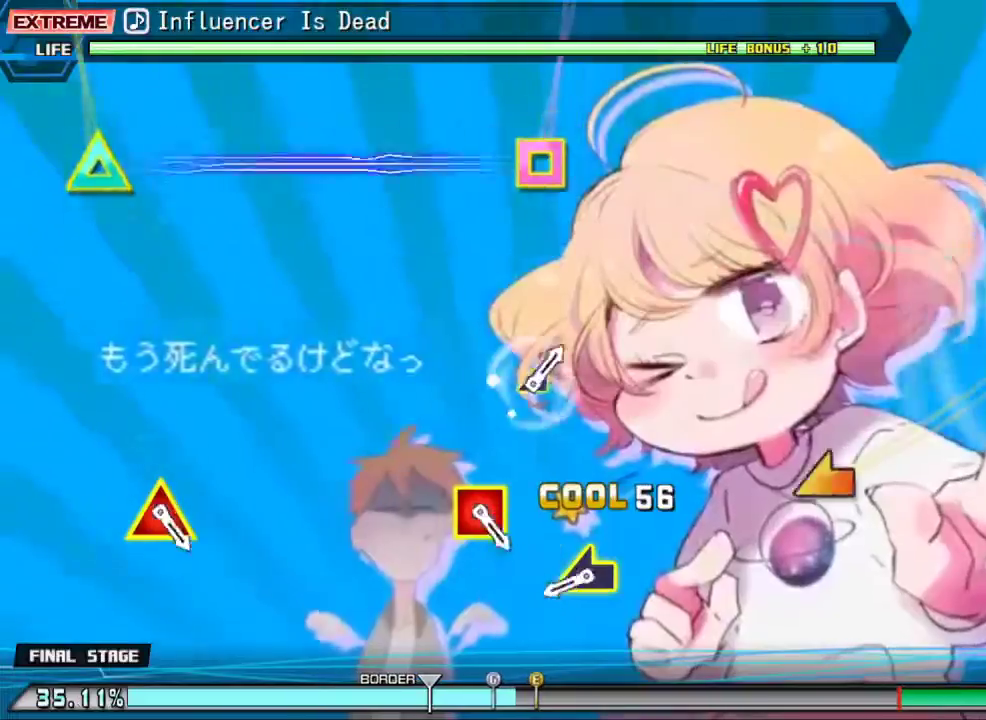
{"buttons": ["L3"], "events": [[100, "DPAD_DOWN", "up"], [467, "L3", "down"]]}
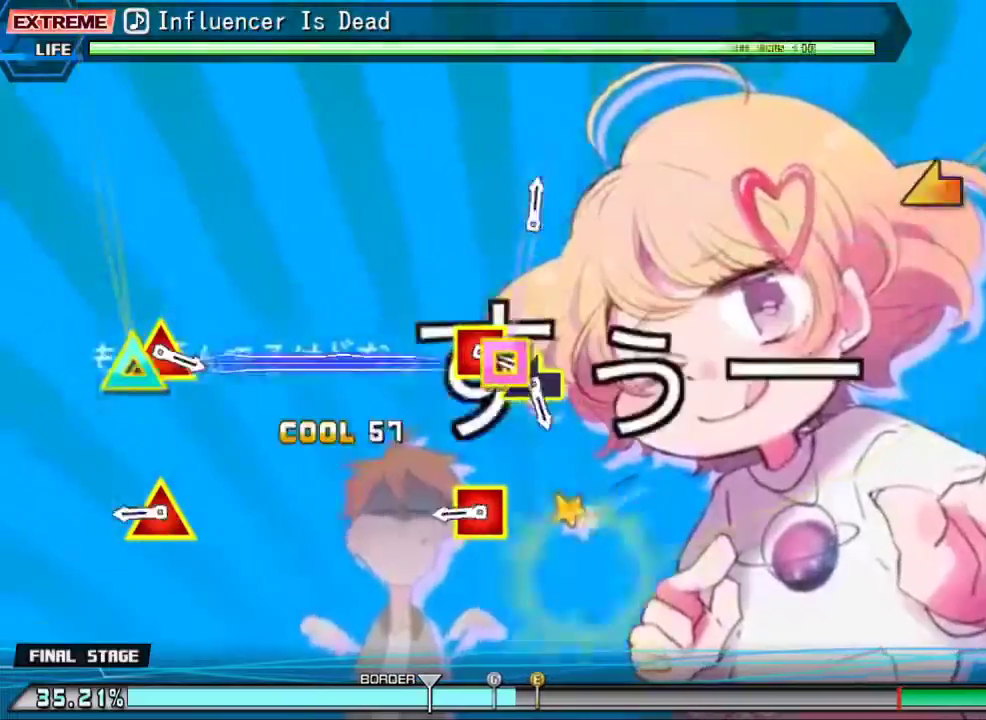
{"buttons": [], "events": [[67, "L3", "up"], [367, "DPAD_LEFT", "down"], [367, "TRIANGLE", "down"], [500, "DPAD_LEFT", "up"], [500, "TRIANGLE", "up"]]}
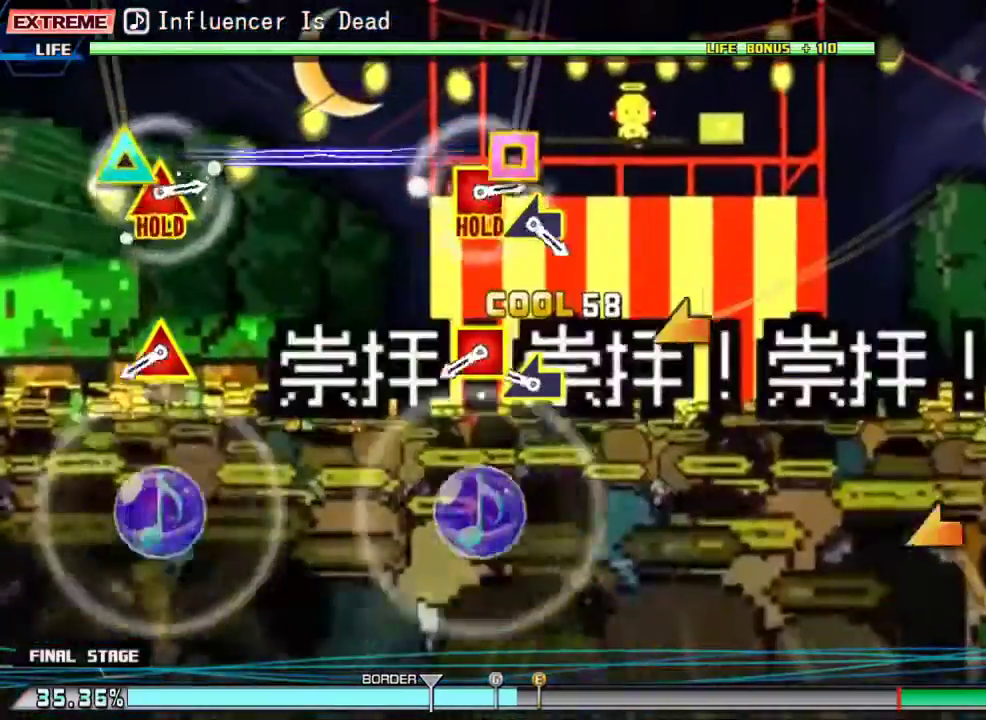
{"buttons": ["DPAD_UP", "DPAD_LEFT"], "events": [[300, "L3", "down"], [400, "L3", "up"], [500, "DPAD_LEFT", "down"], [500, "DPAD_UP", "down"]]}
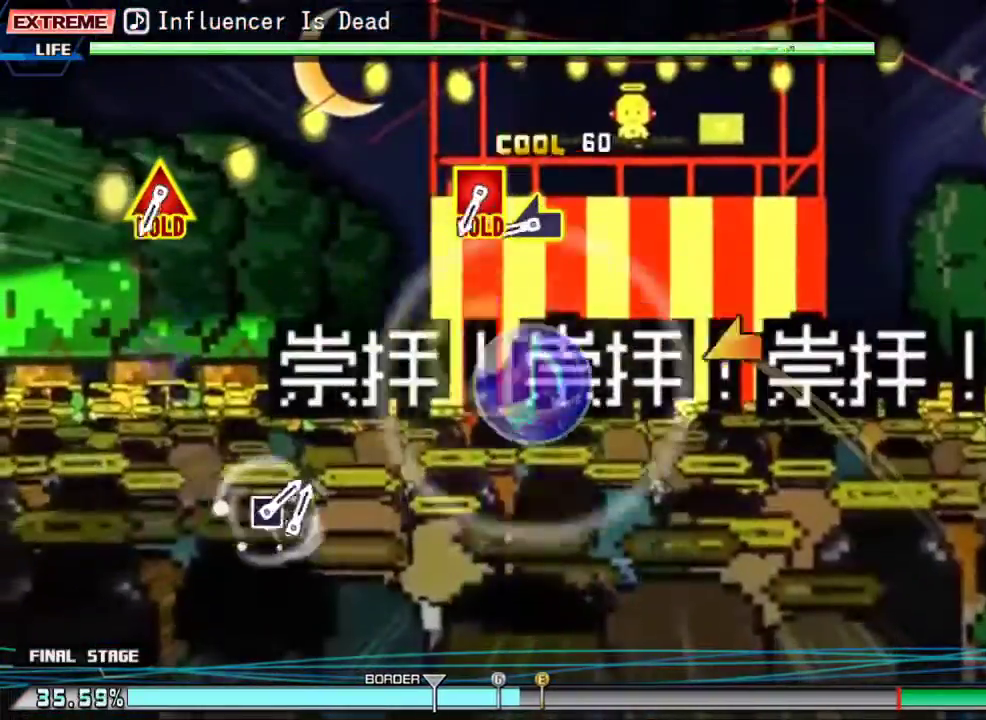
{"buttons": ["L3"], "events": [[133, "DPAD_UP", "up"], [167, "DPAD_LEFT", "up"], [433, "L3", "down"]]}
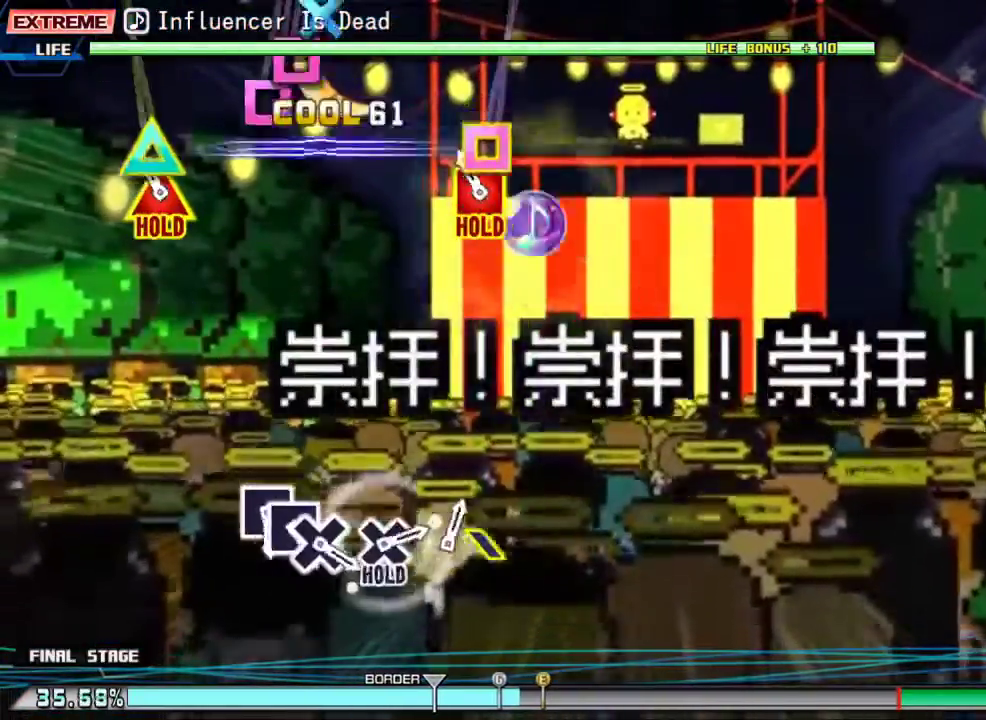
{"buttons": [], "events": [[33, "L3", "up"], [100, "DPAD_LEFT", "down"], [100, "DPAD_UP", "down"], [267, "DPAD_UP", "up"], [333, "DPAD_LEFT", "up"]]}
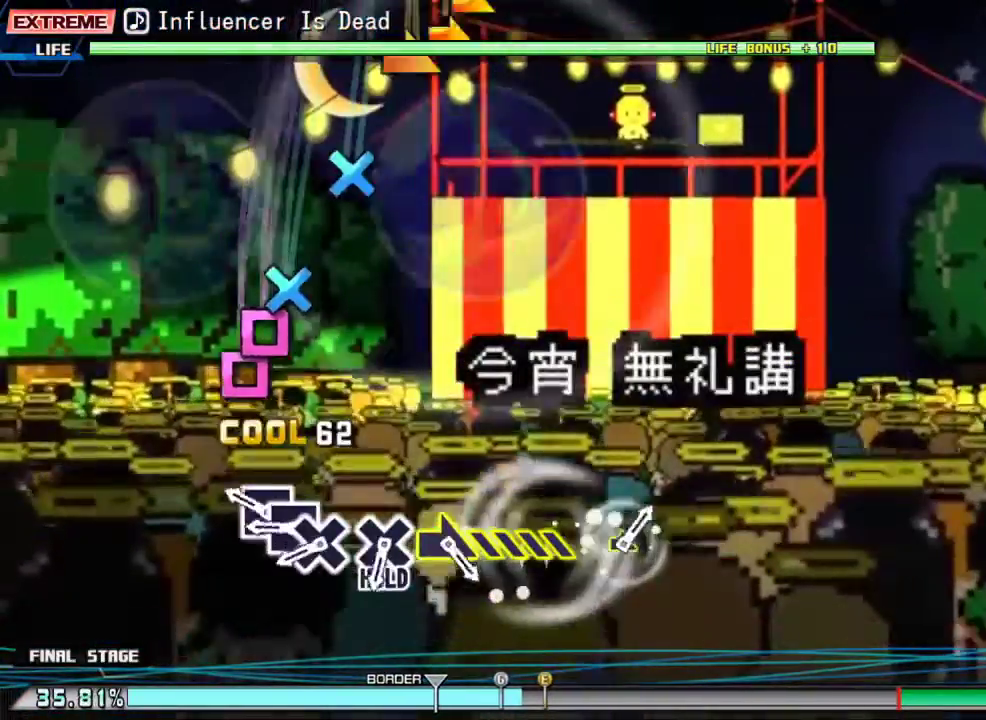
{"buttons": ["CROSS"], "events": [[267, "SQUARE", "down"], [333, "DPAD_LEFT", "down"], [367, "SQUARE", "up"], [467, "DPAD_LEFT", "up"], [500, "CROSS", "down"]]}
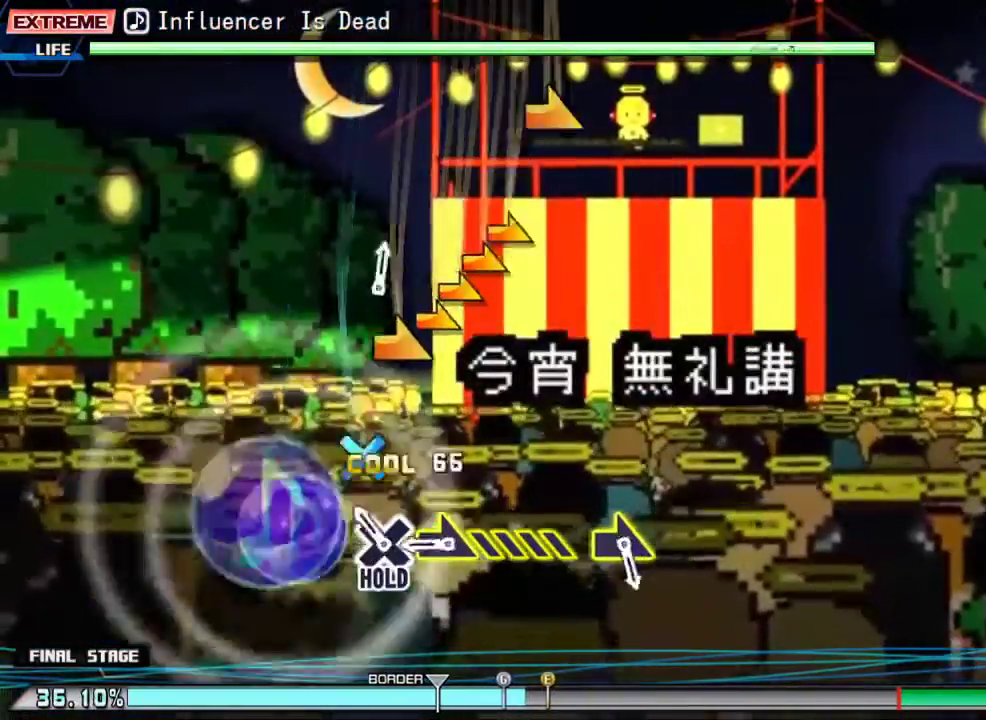
{"buttons": ["DPAD_RIGHT"], "events": [[67, "CROSS", "up"], [167, "CROSS", "down"], [300, "CROSS", "up"], [367, "DPAD_RIGHT", "down"]]}
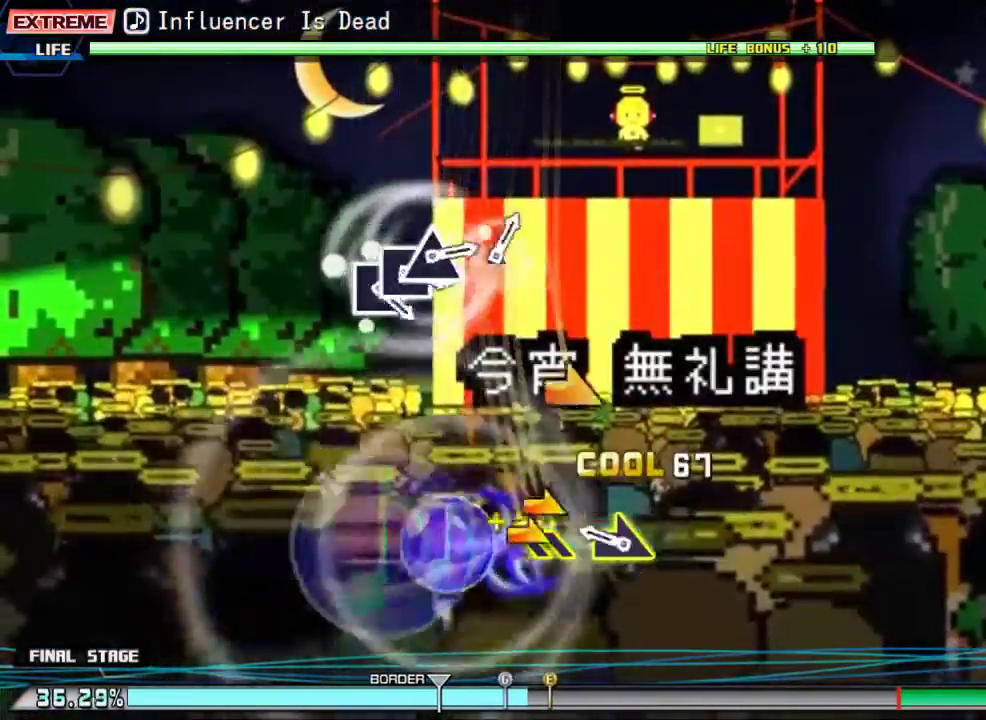
{"buttons": [], "events": [[133, "DPAD_RIGHT", "up"], [300, "DPAD_RIGHT", "down"], [500, "DPAD_RIGHT", "up"]]}
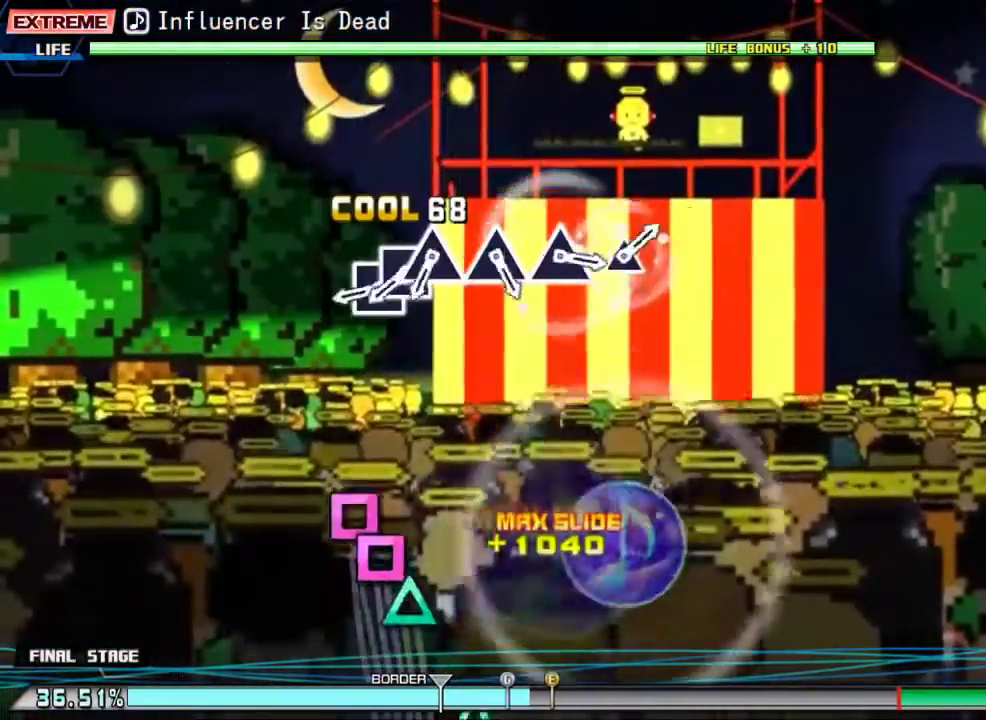
{"buttons": ["DPAD_LEFT"], "events": [[433, "SQUARE", "down"], [500, "DPAD_LEFT", "down"], [500, "SQUARE", "up"]]}
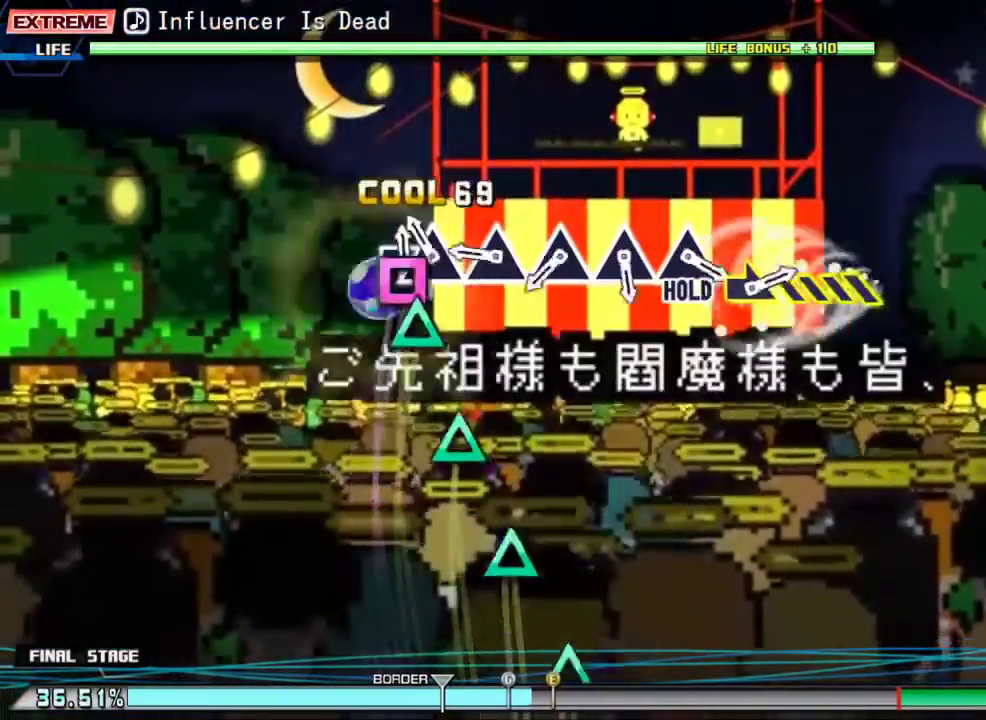
{"buttons": [], "events": [[133, "DPAD_LEFT", "up"], [133, "TRIANGLE", "down"], [233, "TRIANGLE", "up"], [333, "TRIANGLE", "down"], [433, "TRIANGLE", "up"]]}
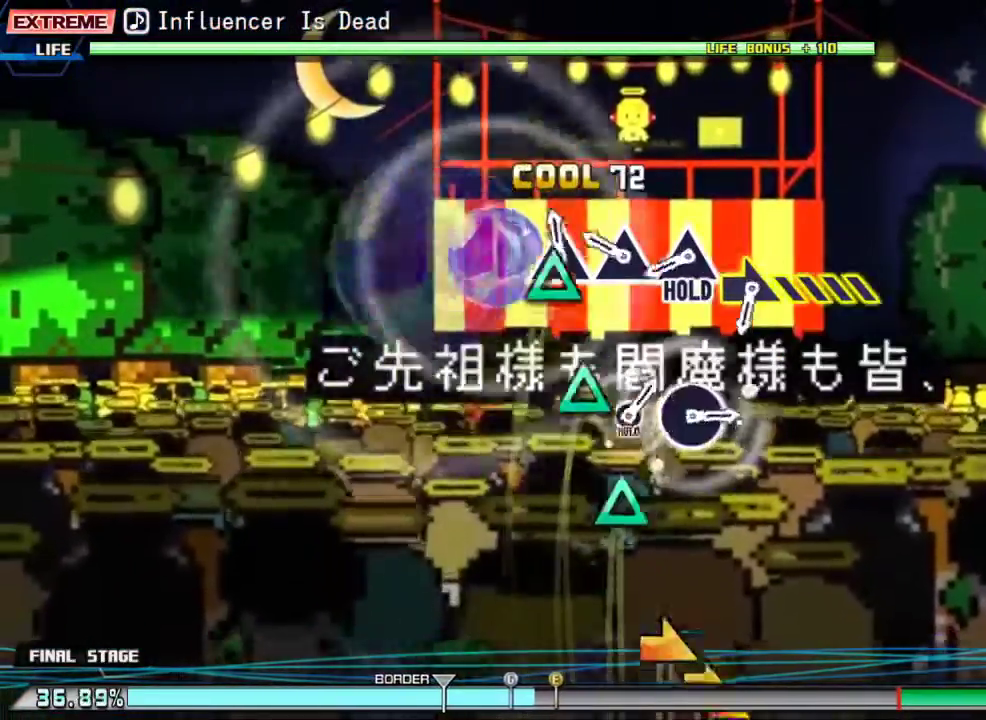
{"buttons": ["TRIANGLE"], "events": [[67, "TRIANGLE", "down"], [167, "TRIANGLE", "up"], [267, "TRIANGLE", "down"], [367, "TRIANGLE", "up"], [500, "TRIANGLE", "down"]]}
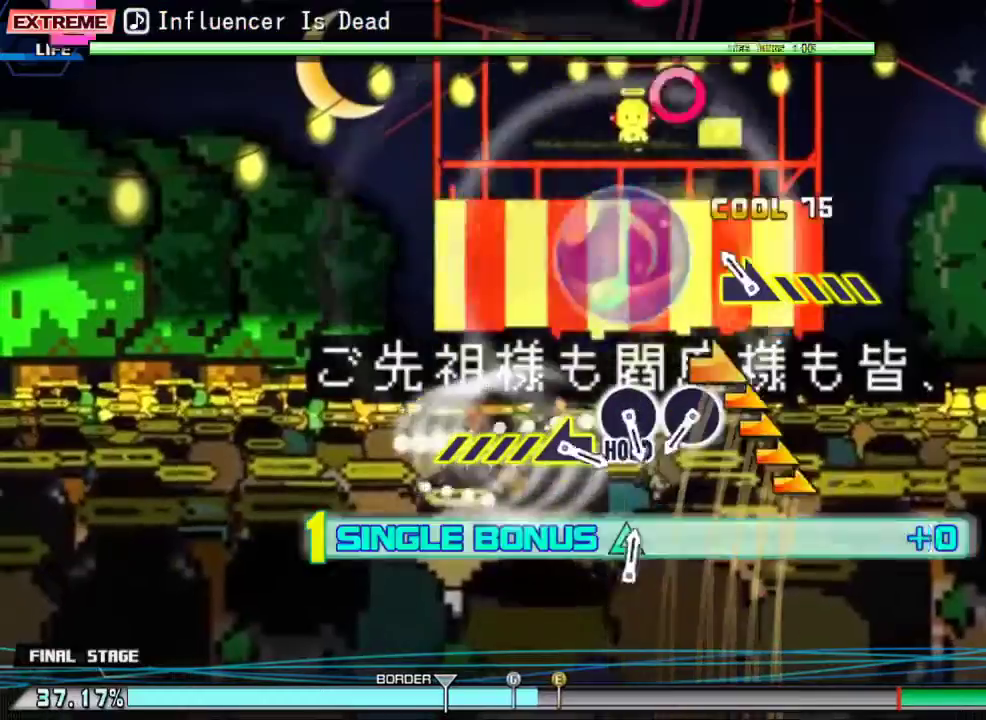
{"buttons": ["DPAD_RIGHT"], "events": [[133, "DPAD_RIGHT", "down"], [233, "TRIANGLE", "up"]]}
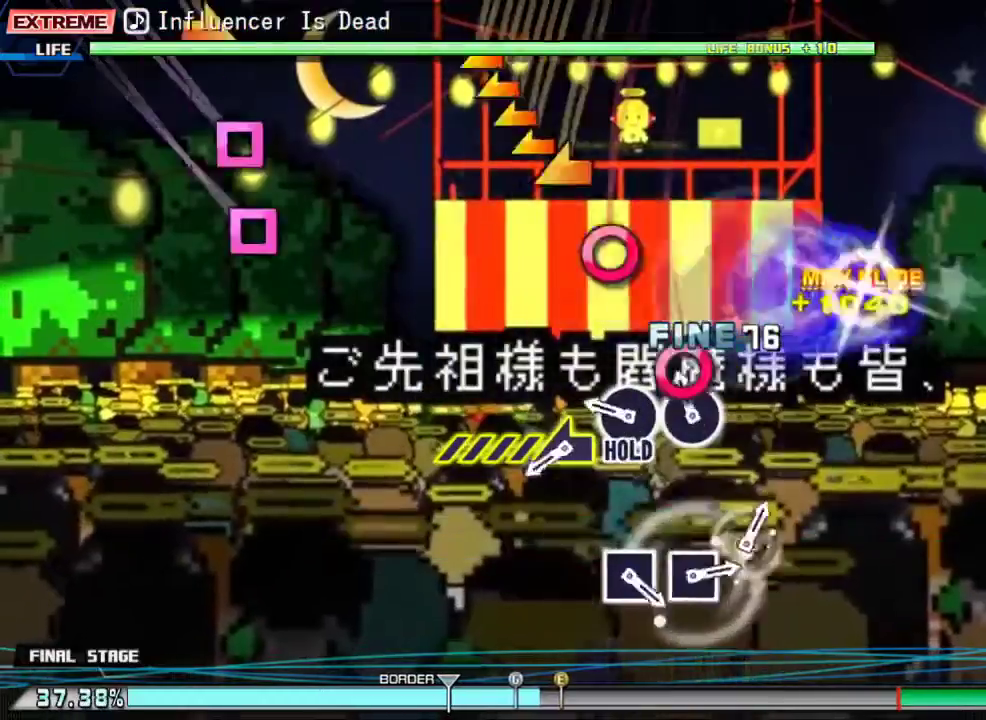
{"buttons": ["DPAD_LEFT"], "events": [[100, "CIRCLE", "down"], [100, "DPAD_RIGHT", "up"], [200, "CIRCLE", "up"], [300, "CIRCLE", "down"], [433, "CIRCLE", "up"], [500, "DPAD_LEFT", "down"]]}
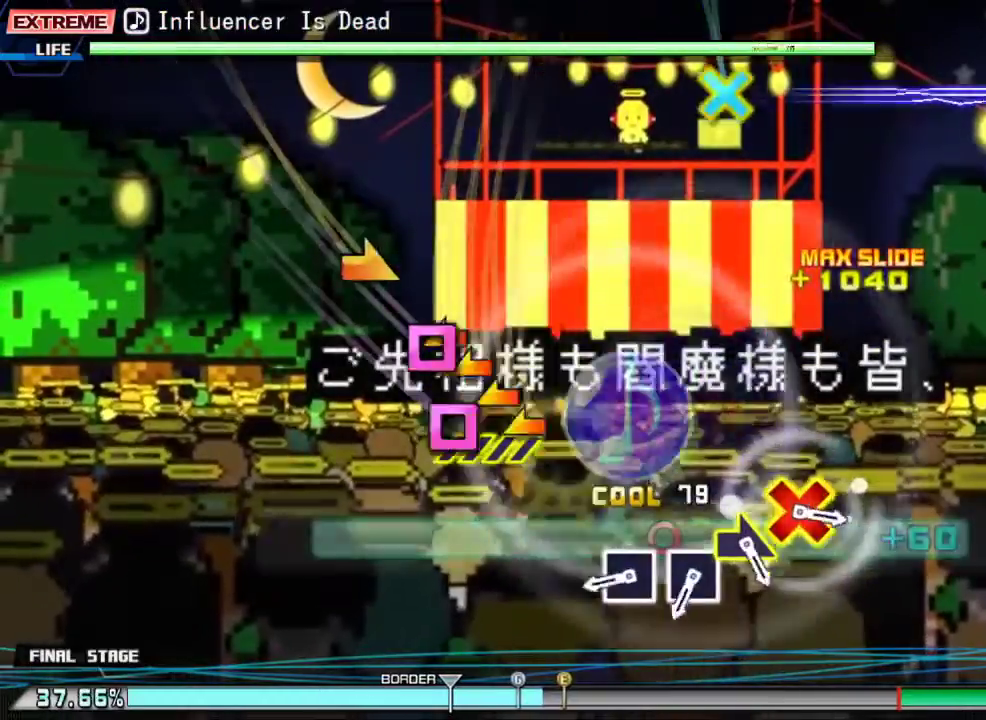
{"buttons": ["SQUARE"], "events": [[367, "DPAD_LEFT", "up"], [433, "SQUARE", "down"]]}
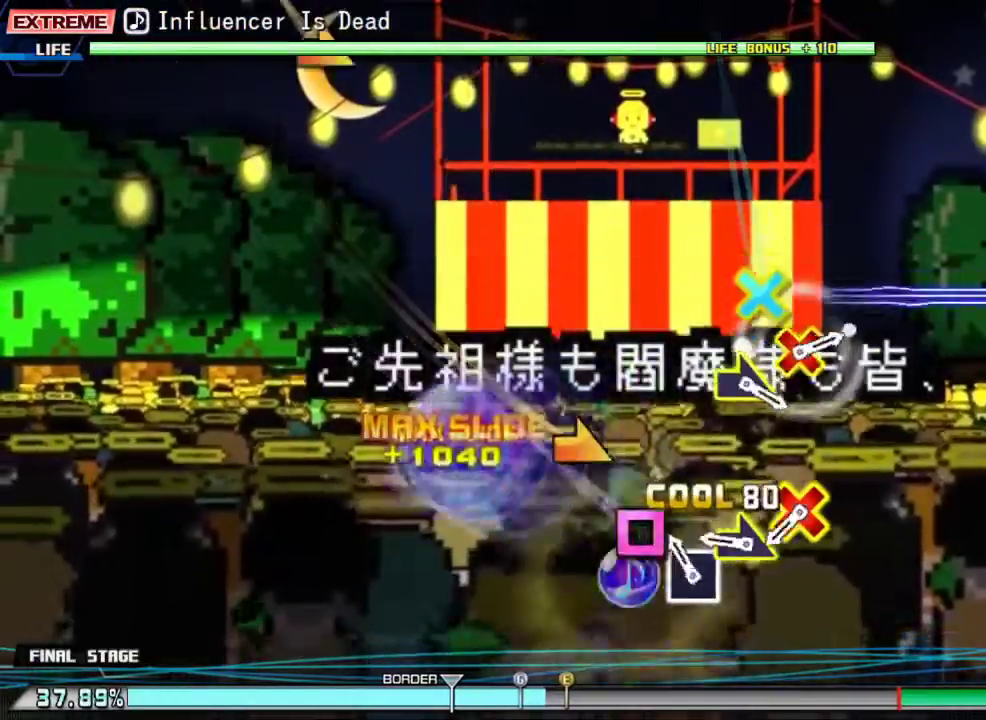
{"buttons": [], "events": [[33, "SQUARE", "up"], [167, "SQUARE", "down"], [267, "SQUARE", "up"], [333, "DPAD_RIGHT", "down"], [467, "DPAD_RIGHT", "up"]]}
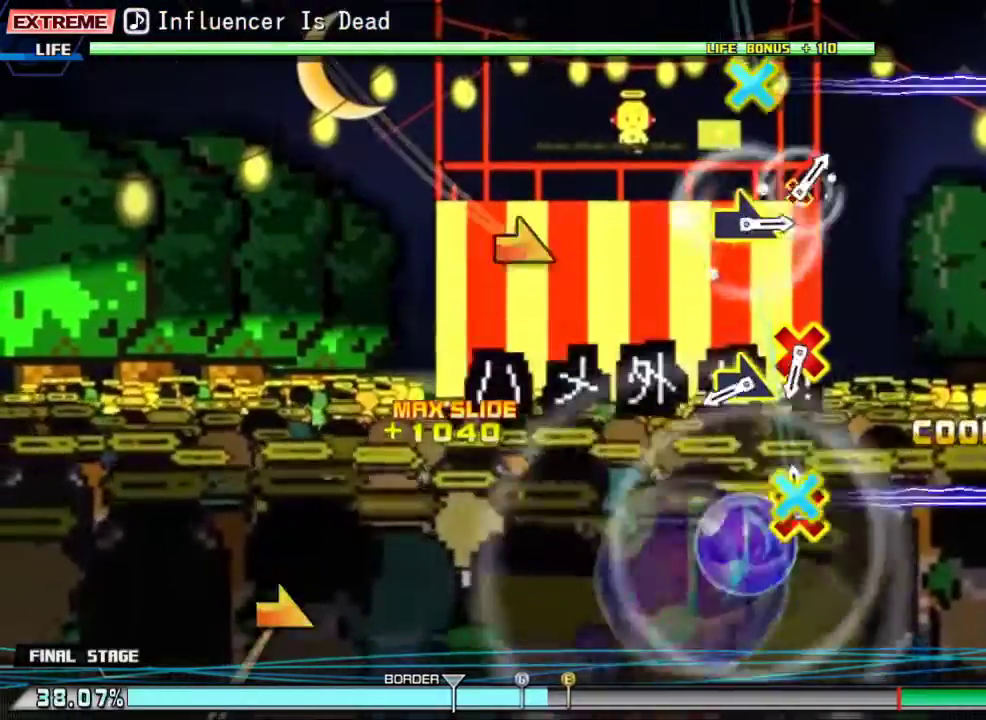
{"buttons": ["DPAD_RIGHT"], "events": [[100, "CIRCLE", "down"], [100, "CROSS", "down"], [267, "CIRCLE", "up"], [267, "CROSS", "up"], [433, "DPAD_RIGHT", "down"]]}
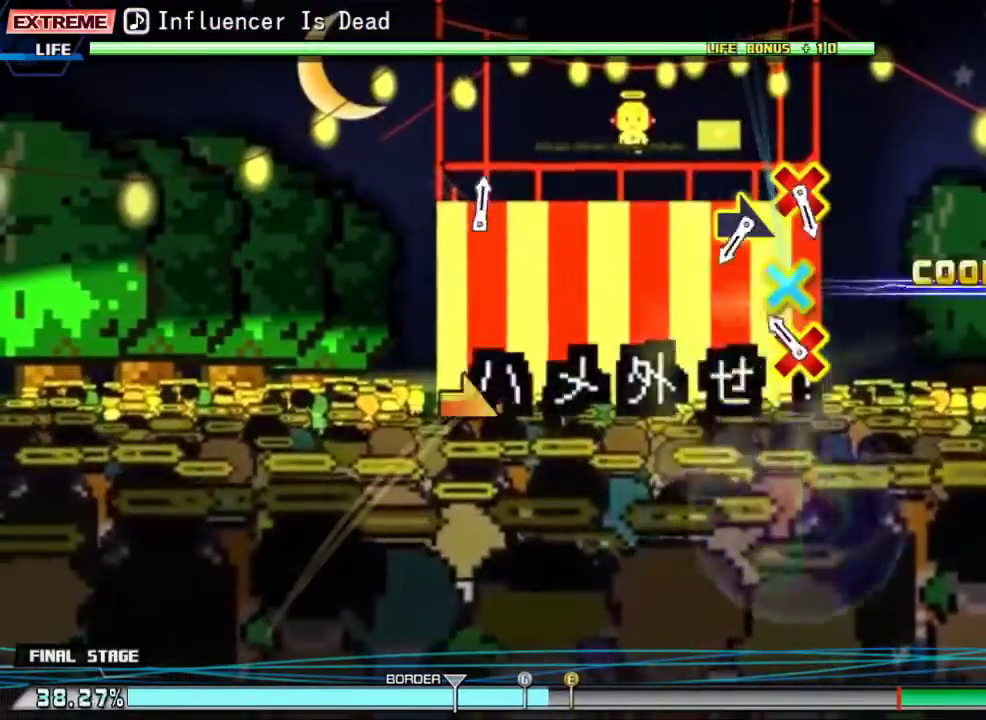
{"buttons": [], "events": [[67, "DPAD_RIGHT", "up"], [167, "CIRCLE", "down"], [167, "CROSS", "down"], [300, "CIRCLE", "up"], [300, "CROSS", "up"]]}
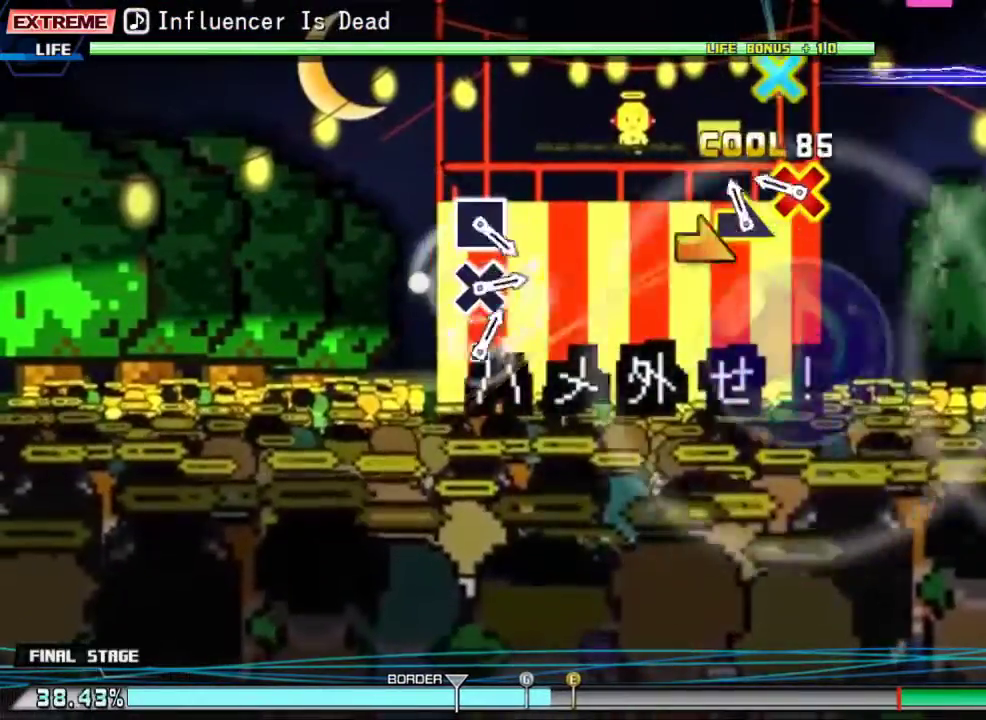
{"buttons": ["CROSS", "CIRCLE"], "events": [[67, "DPAD_RIGHT", "down"], [133, "DPAD_RIGHT", "up"], [267, "CIRCLE", "down"], [300, "CROSS", "down"]]}
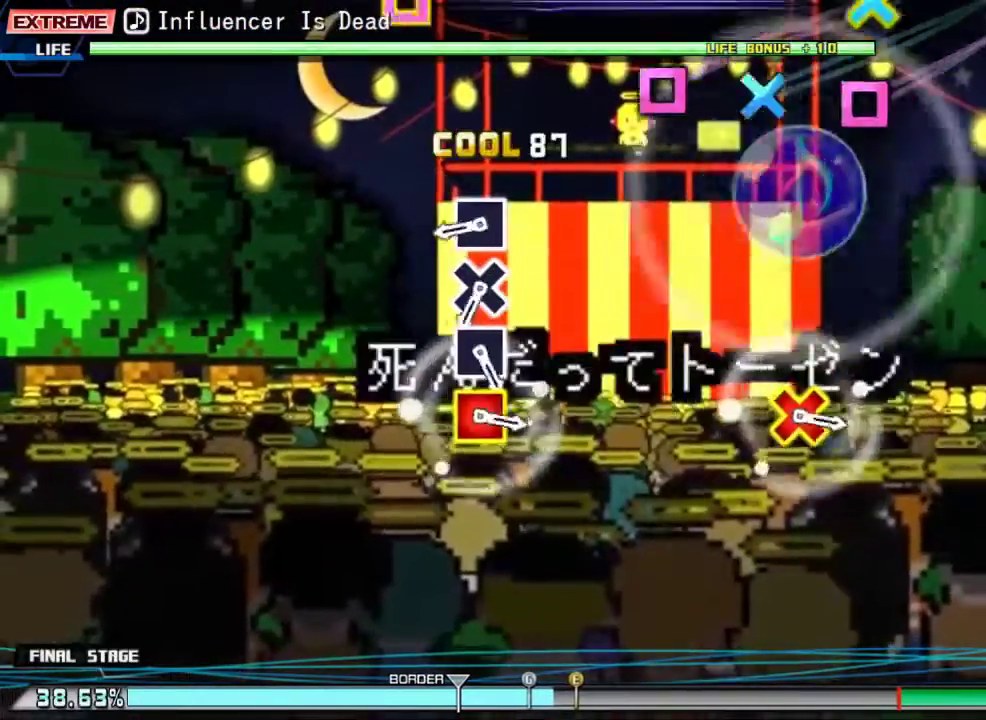
{"buttons": ["SQUARE"], "events": [[133, "CIRCLE", "up"], [133, "CROSS", "up"], [467, "SQUARE", "down"]]}
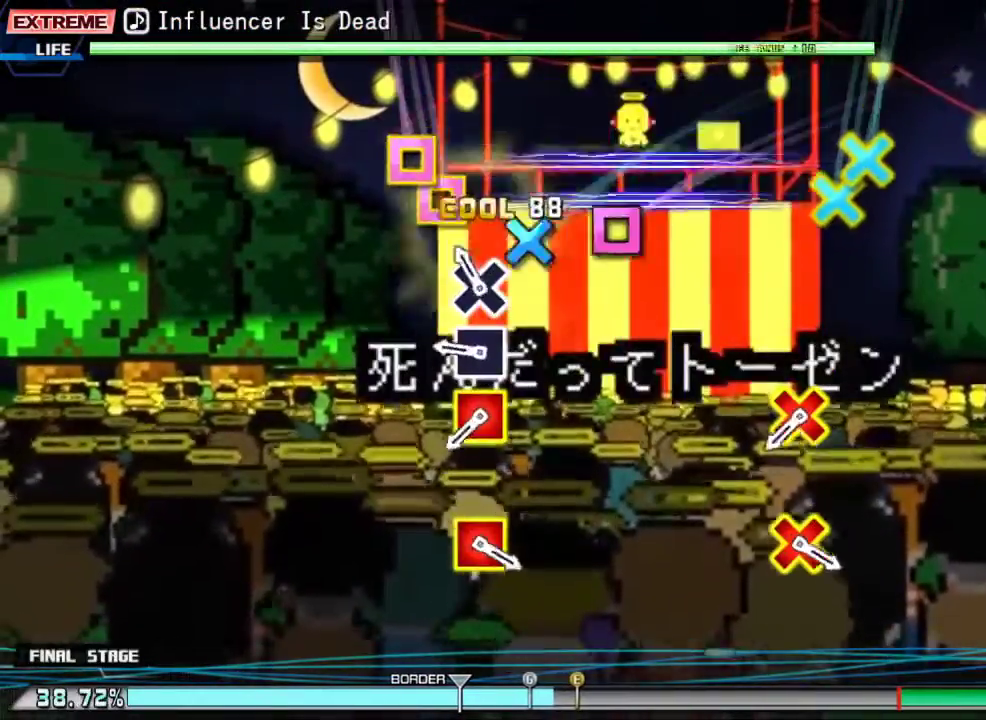
{"buttons": [], "events": [[67, "SQUARE", "up"], [200, "CROSS", "down"], [267, "CROSS", "up"], [367, "SQUARE", "down"], [467, "SQUARE", "up"]]}
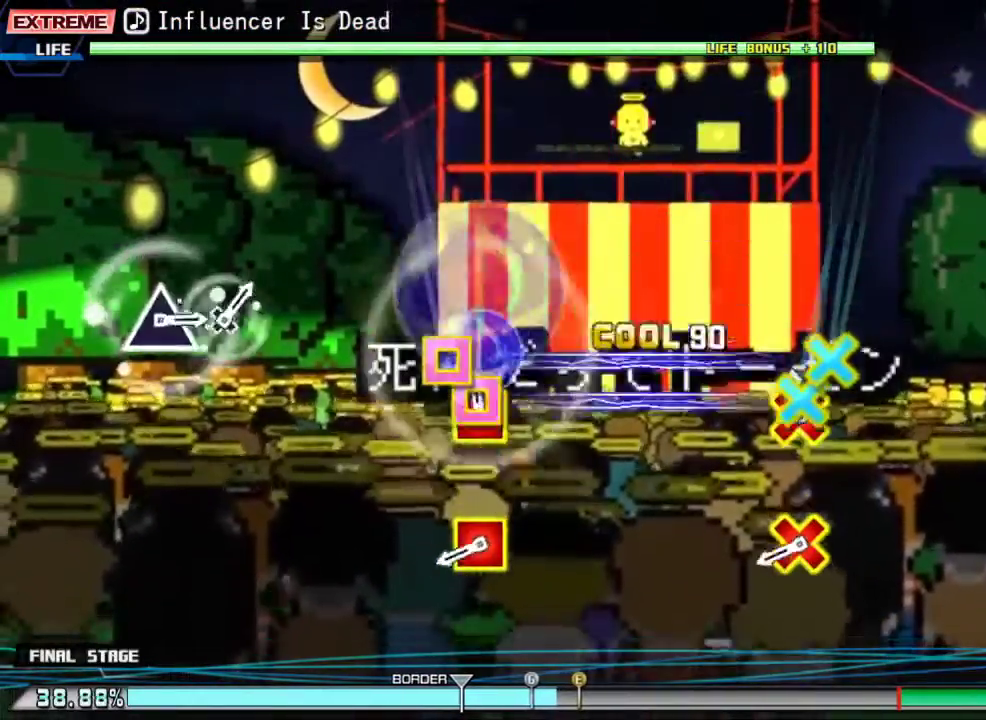
{"buttons": ["CROSS", "DPAD_LEFT"], "events": [[67, "CROSS", "down"], [67, "DPAD_LEFT", "down"], [233, "CROSS", "up"], [233, "DPAD_LEFT", "up"], [467, "CROSS", "down"], [467, "DPAD_LEFT", "down"]]}
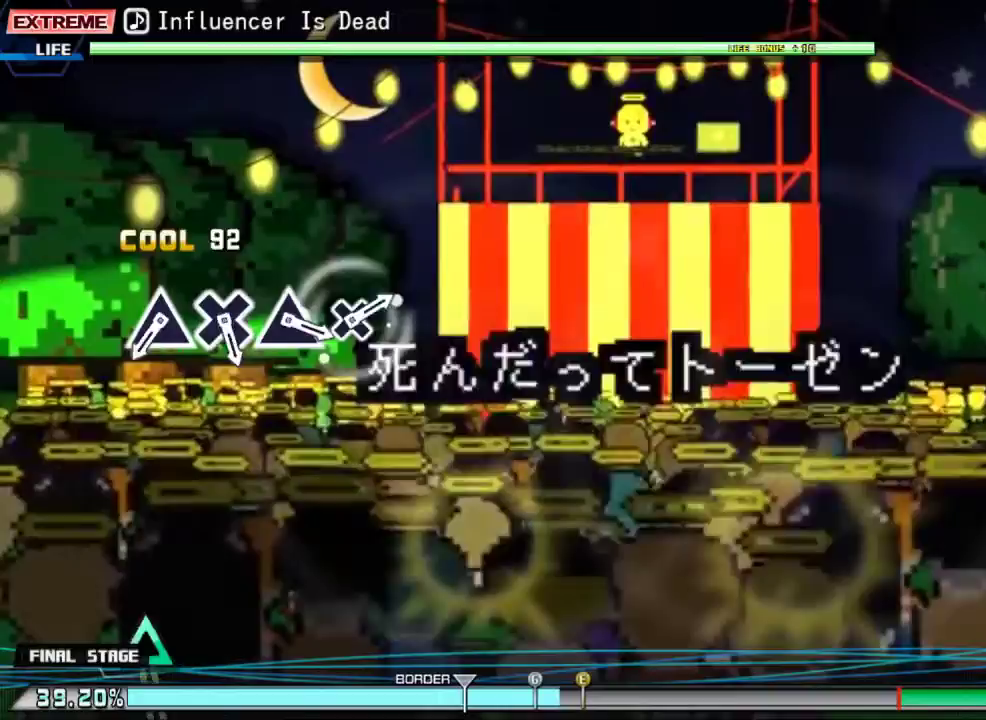
{"buttons": [], "events": [[167, "CROSS", "up"], [200, "DPAD_LEFT", "up"]]}
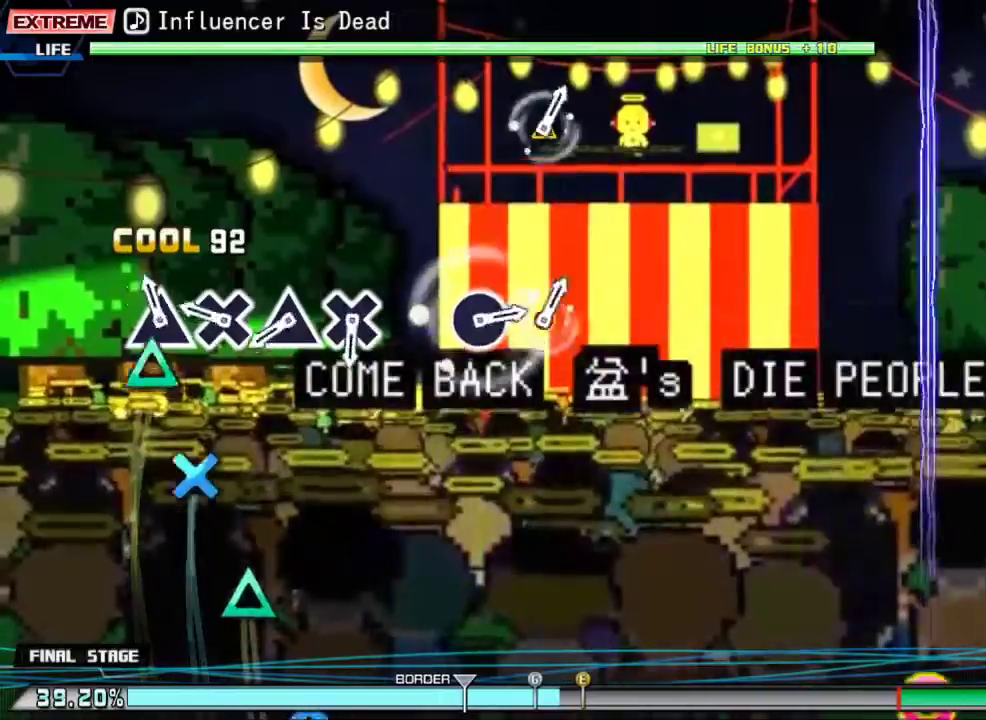
{"buttons": ["TRIANGLE"], "events": [[100, "TRIANGLE", "down"], [167, "TRIANGLE", "up"], [300, "CROSS", "down"], [400, "CROSS", "up"], [500, "TRIANGLE", "down"]]}
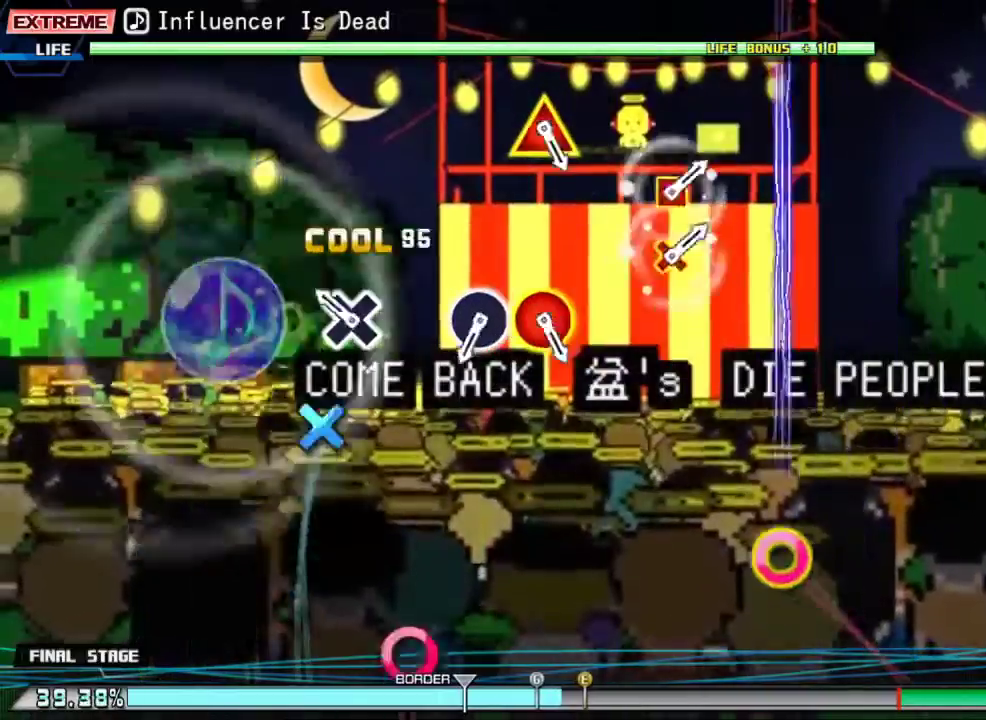
{"buttons": [], "events": [[100, "TRIANGLE", "up"], [233, "CROSS", "down"], [400, "CROSS", "up"]]}
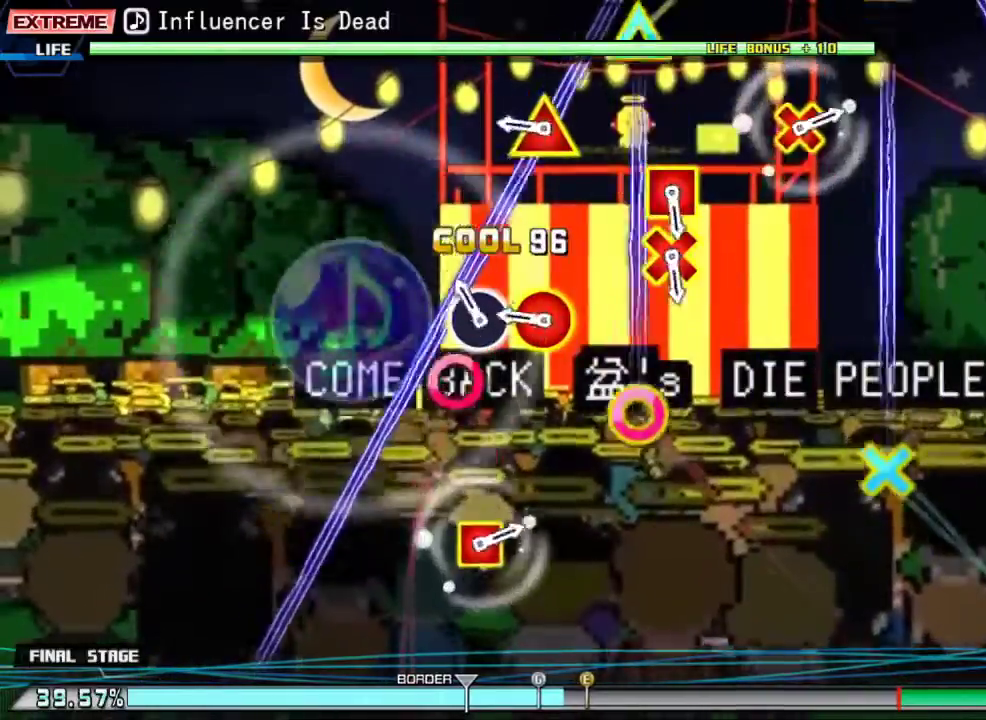
{"buttons": ["CIRCLE", "DPAD_UP"], "events": [[167, "CIRCLE", "down"], [267, "CIRCLE", "up"], [433, "CIRCLE", "down"], [433, "DPAD_UP", "down"]]}
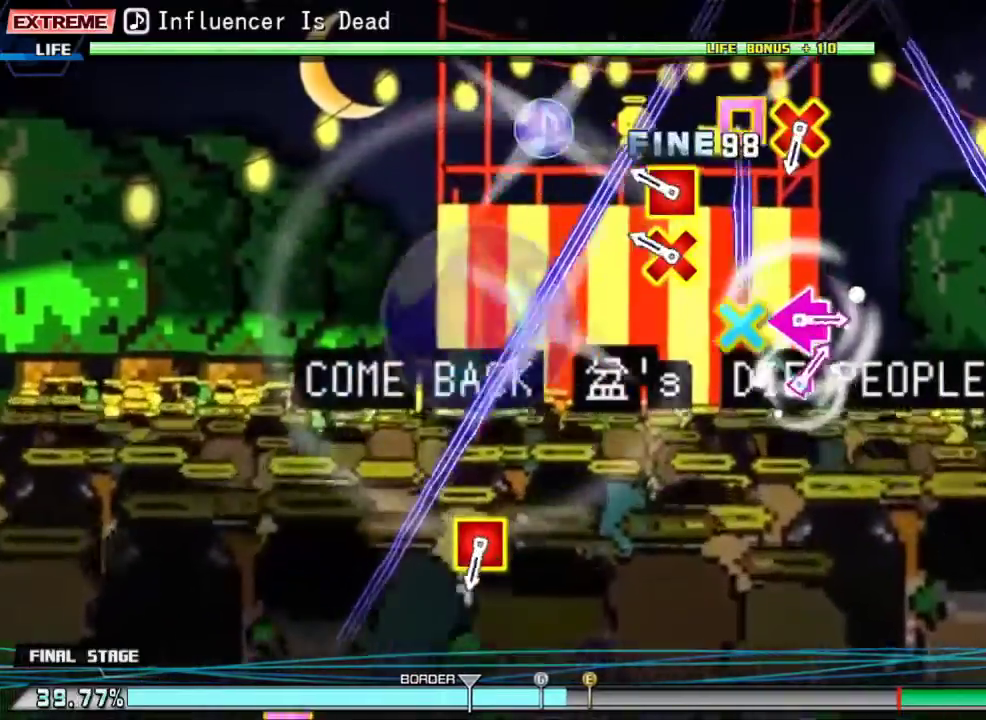
{"buttons": [], "events": [[100, "CIRCLE", "up"], [100, "DPAD_UP", "up"], [267, "DPAD_LEFT", "down"], [300, "CROSS", "down"], [467, "CROSS", "up"], [467, "DPAD_LEFT", "up"]]}
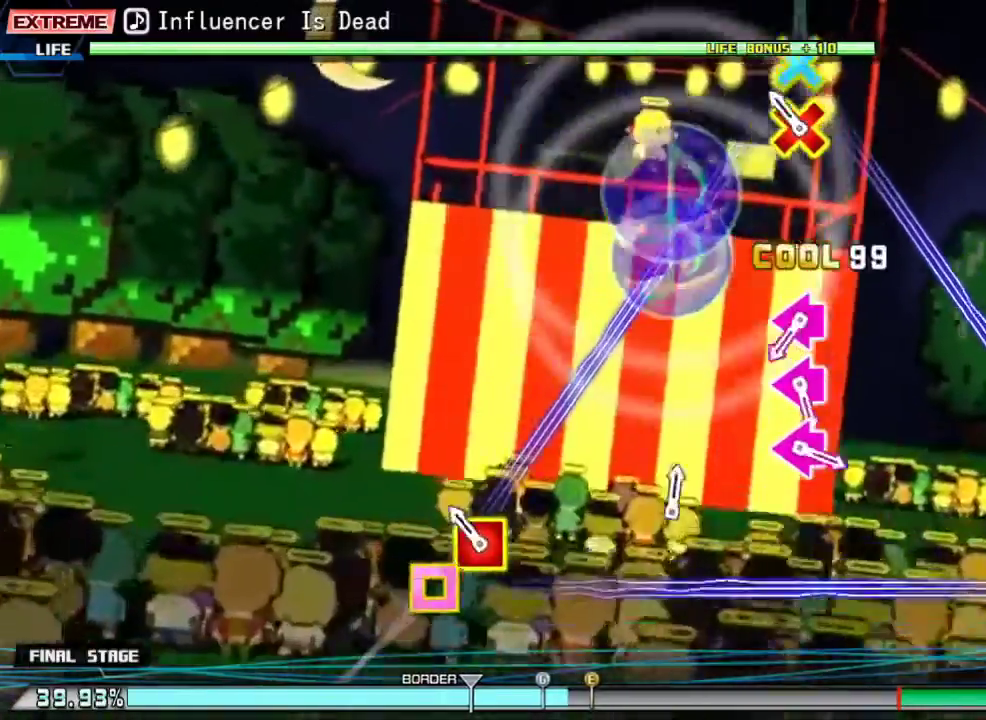
{"buttons": [], "events": [[200, "CROSS", "down"], [200, "DPAD_RIGHT", "down"], [200, "SQUARE", "down"], [300, "SQUARE", "up"], [333, "DPAD_RIGHT", "up"], [400, "CROSS", "up"]]}